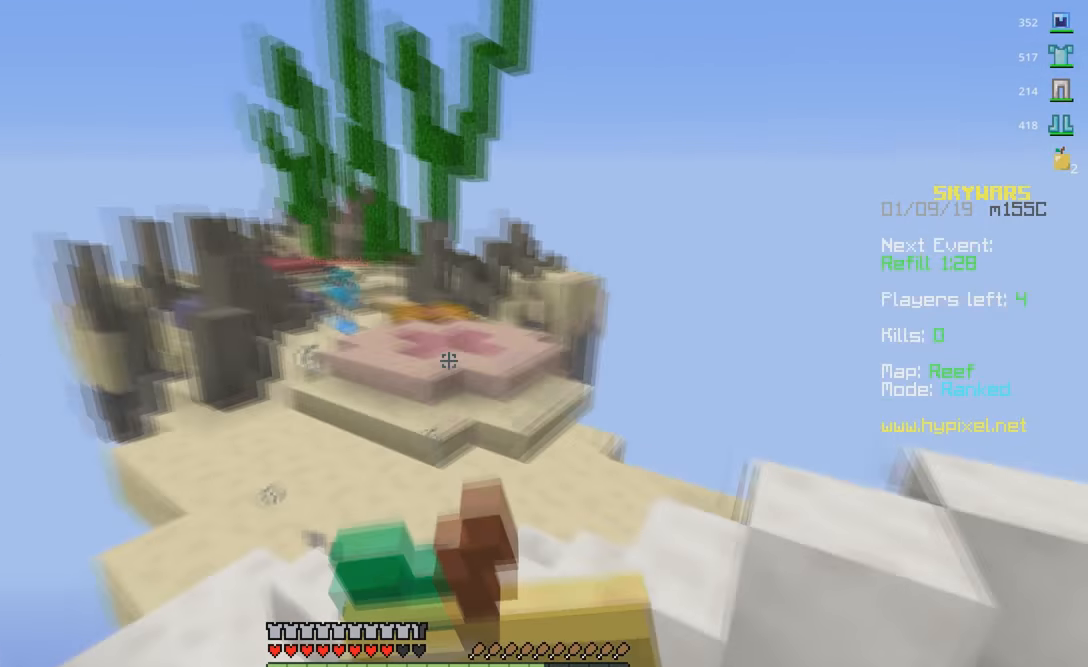
Gameplay with keyboard and mouse; each line is a JSON object with the keys and mouse buttons held at the frame after it. "events" lists presses ("down") and releases ("up") of "a", "d", "s", "space", "w", "mouse_left" and "mouse_right" between this image and that frame as [ms after this image, input, new state], when the widget could be followed in between. "mouse_left", "mouse_right" = the "left", "right" buttons of the "mouse" list. No other keys are recorded. Fast repeated clicks can show as one long hold. Mouse movement is not recorded.
{"keys": ["d"], "mouse": ["right"], "events": [[33, "s", "down"], [350, "s", "up"]]}
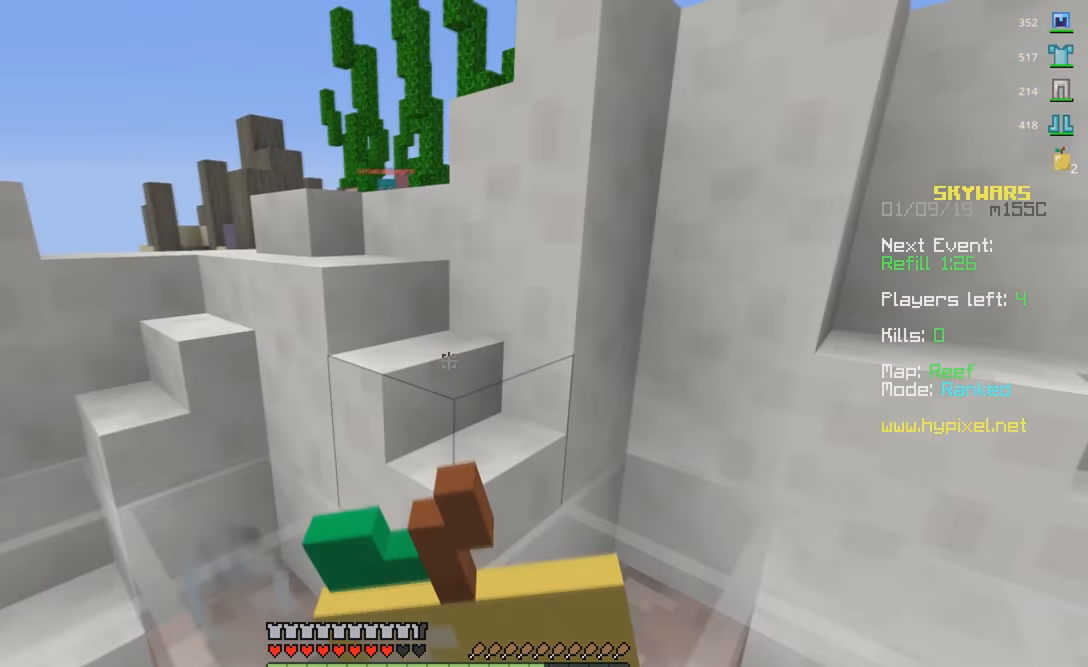
{"keys": ["w"], "mouse": ["right"], "events": [[83, "w", "down"], [183, "a", "down"], [250, "d", "up"], [350, "a", "up"]]}
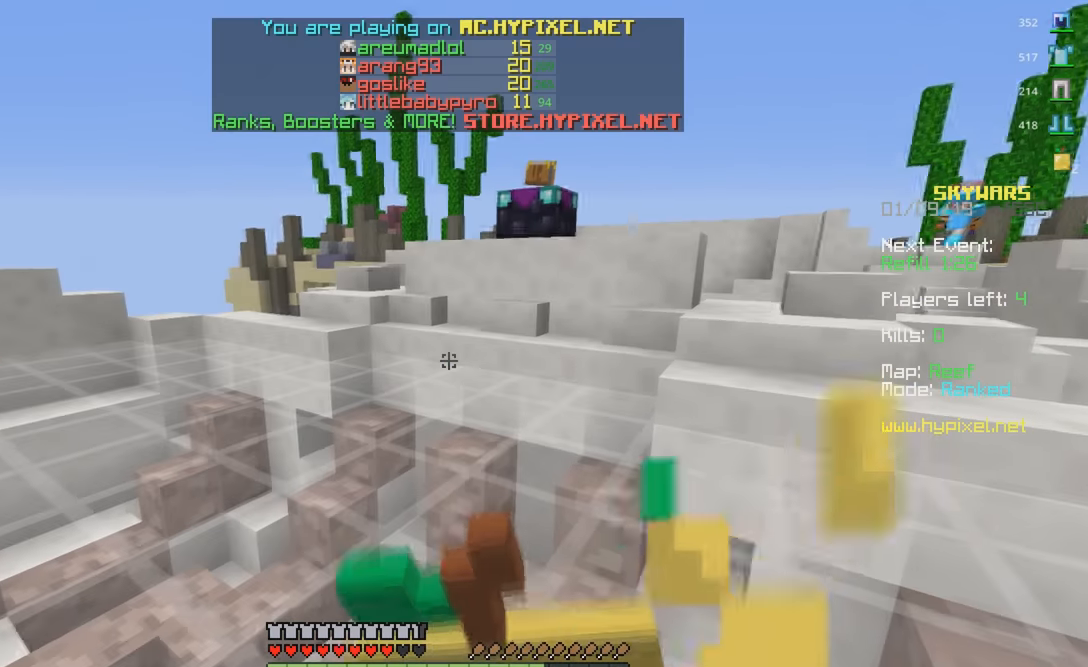
{"keys": ["w"], "mouse": ["left", "right"], "events": [[483, "mouse_left", "down"]]}
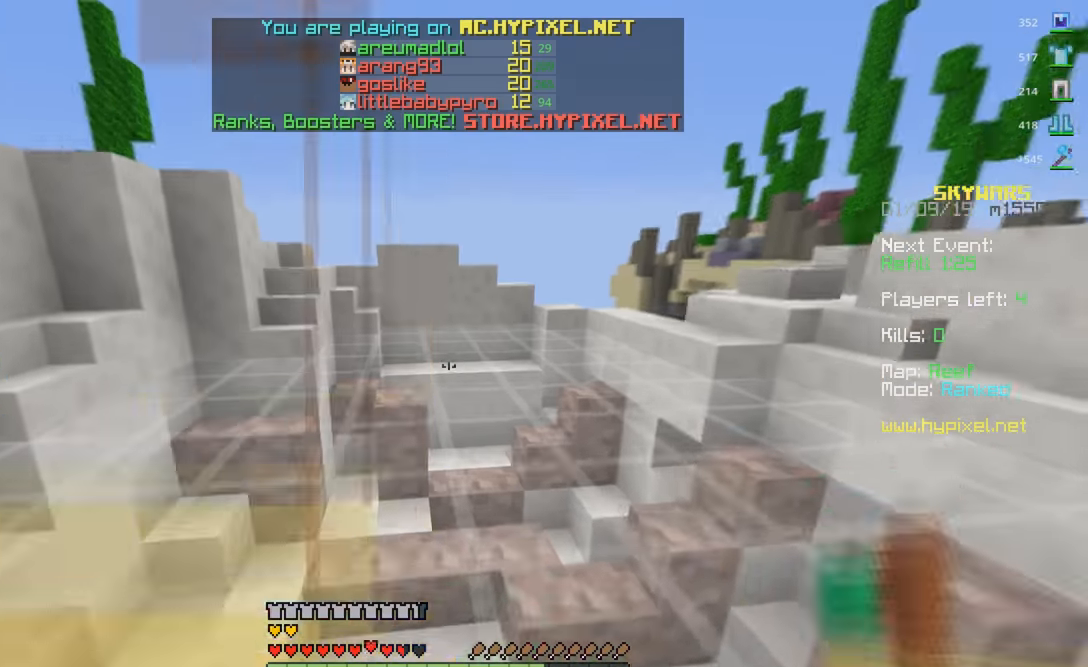
{"keys": ["a", "w"], "mouse": [], "events": [[150, "mouse_left", "up"], [150, "mouse_right", "up"], [483, "a", "down"]]}
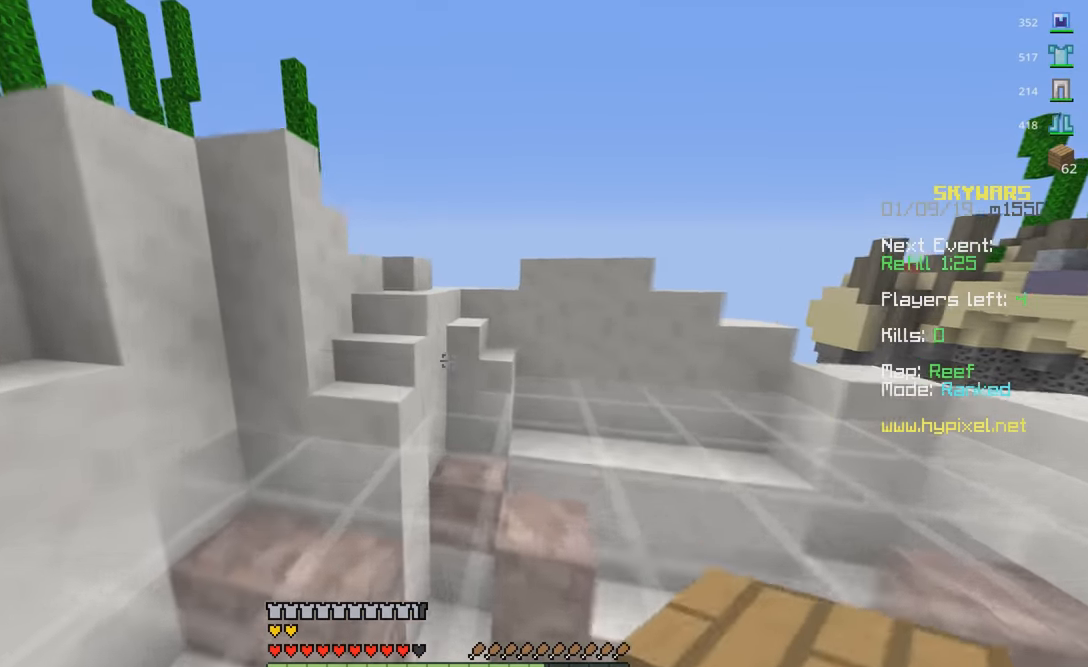
{"keys": ["a", "d"], "mouse": [], "events": [[166, "a", "up"], [333, "a", "down"], [383, "d", "down"], [450, "w", "up"]]}
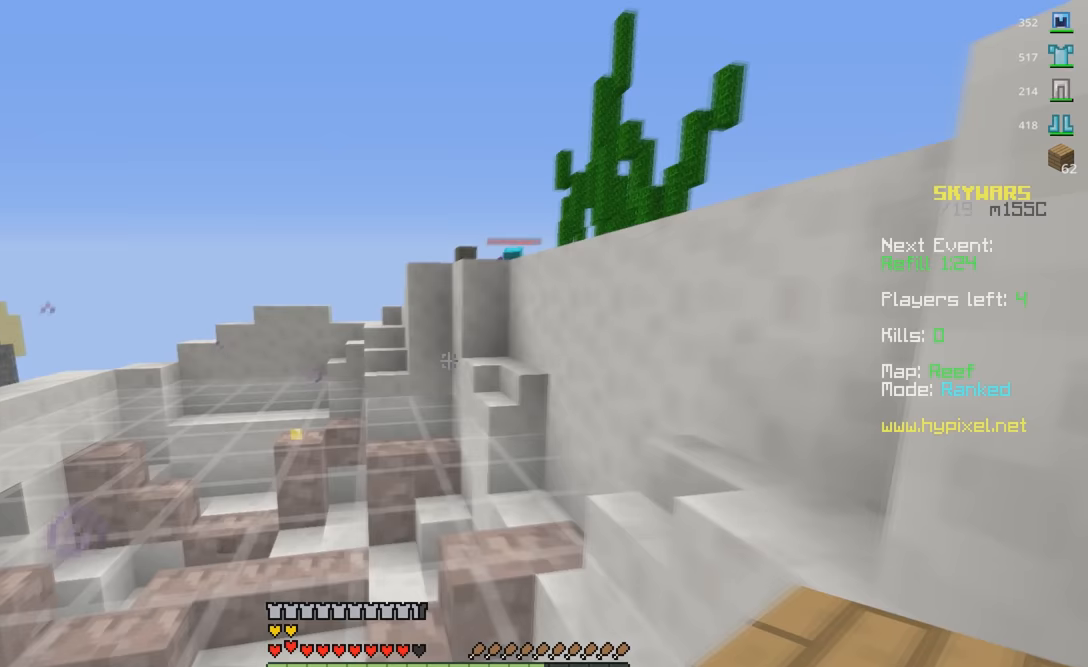
{"keys": ["d", "w"], "mouse": [], "events": [[50, "d", "up"], [383, "w", "down"], [433, "d", "down"], [500, "a", "up"]]}
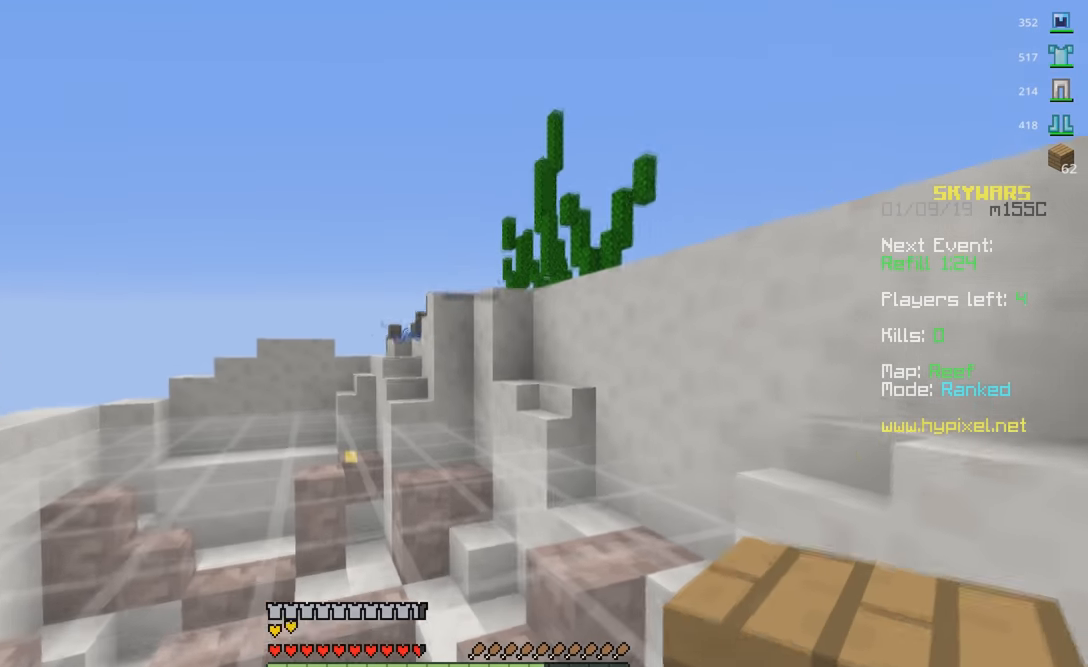
{"keys": ["d", "w"], "mouse": [], "events": [[50, "d", "up"], [133, "a", "down"], [317, "w", "up"], [333, "mouse_right", "down"], [383, "d", "down"], [400, "a", "up"], [483, "w", "down"], [500, "mouse_right", "up"]]}
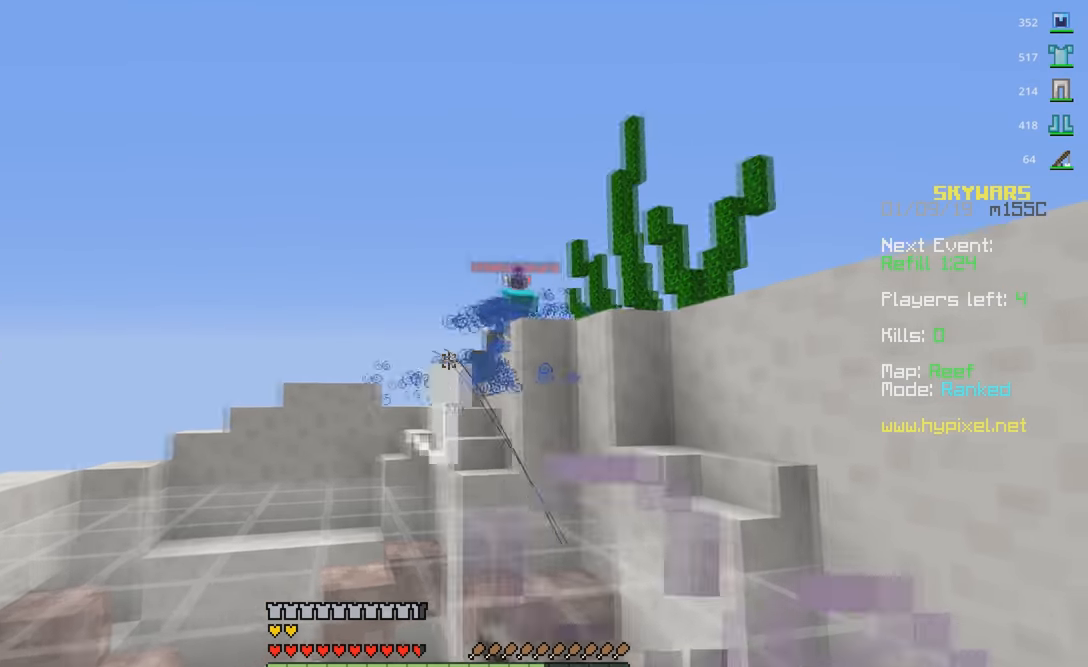
{"keys": ["d", "w"], "mouse": ["left"], "events": [[100, "d", "up"], [283, "d", "down"], [283, "mouse_left", "down"], [417, "mouse_left", "up"], [483, "mouse_left", "down"]]}
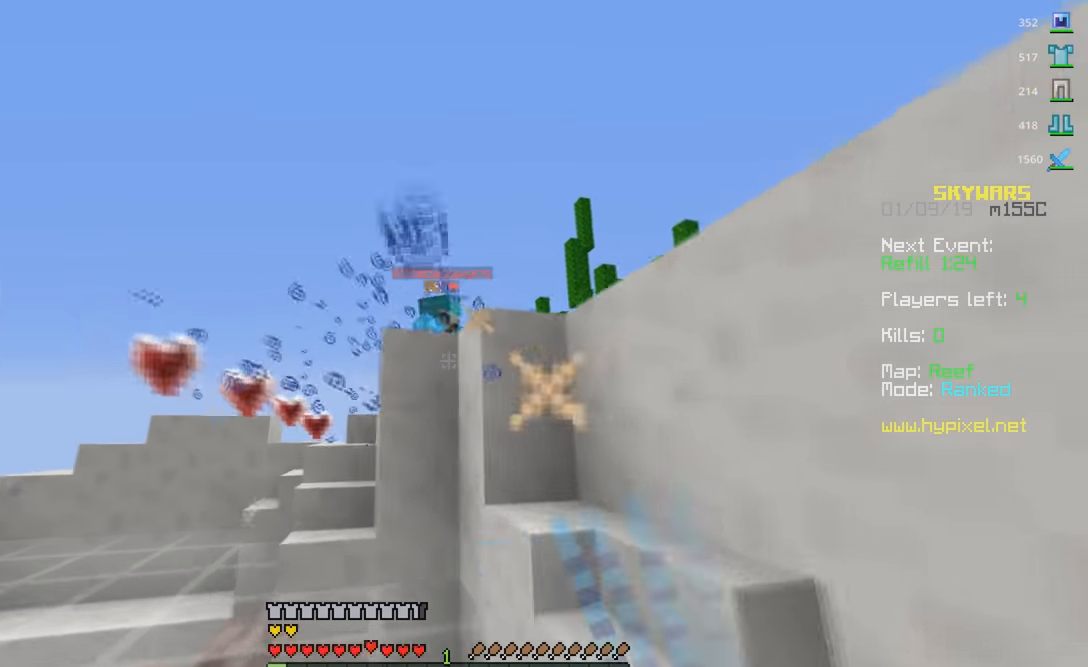
{"keys": ["a", "w"], "mouse": [], "events": [[33, "a", "down"], [50, "d", "up"], [217, "mouse_left", "up"], [300, "w", "up"], [483, "w", "down"]]}
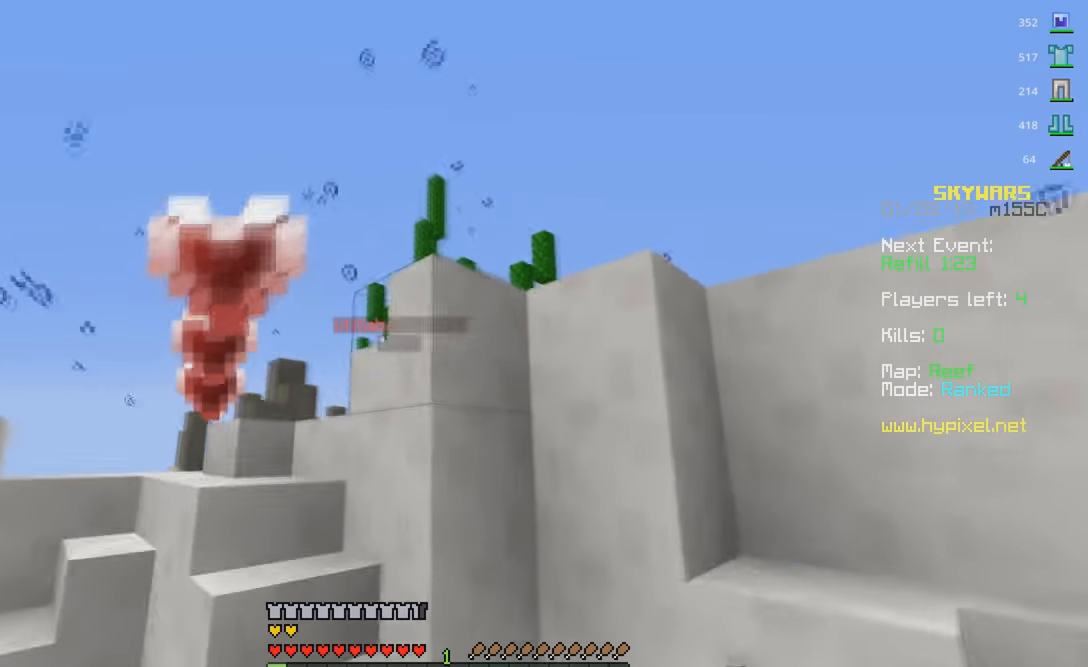
{"keys": ["a", "w"], "mouse": [], "events": [[100, "a", "up"], [283, "a", "down"]]}
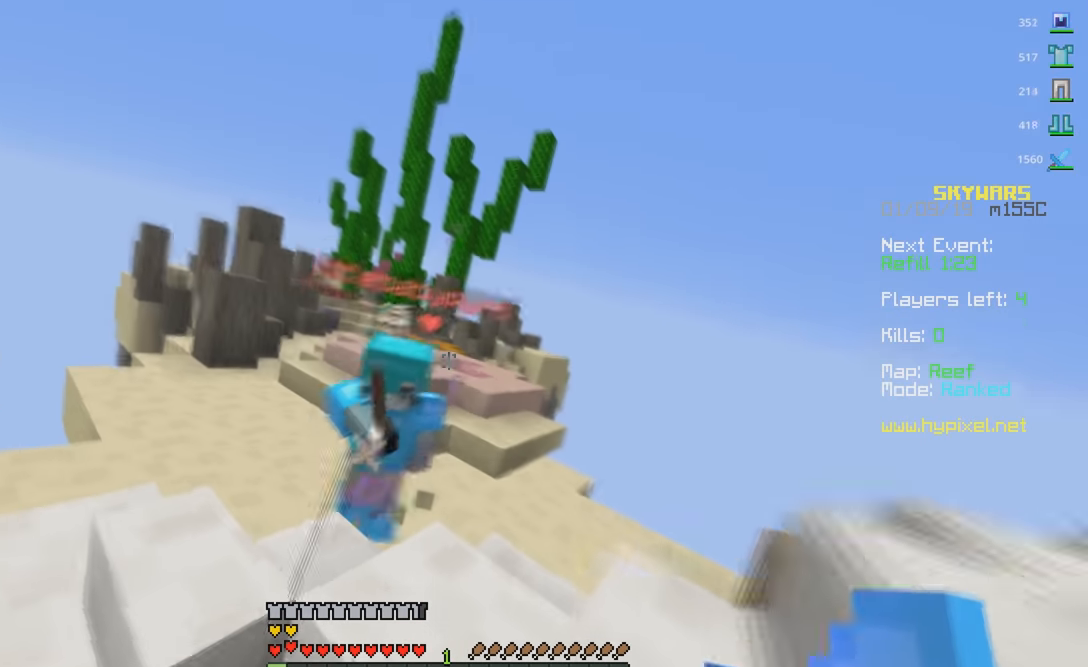
{"keys": ["w"], "mouse": ["left"], "events": [[33, "mouse_left", "down"], [300, "w", "up"], [333, "w", "down"], [433, "a", "up"]]}
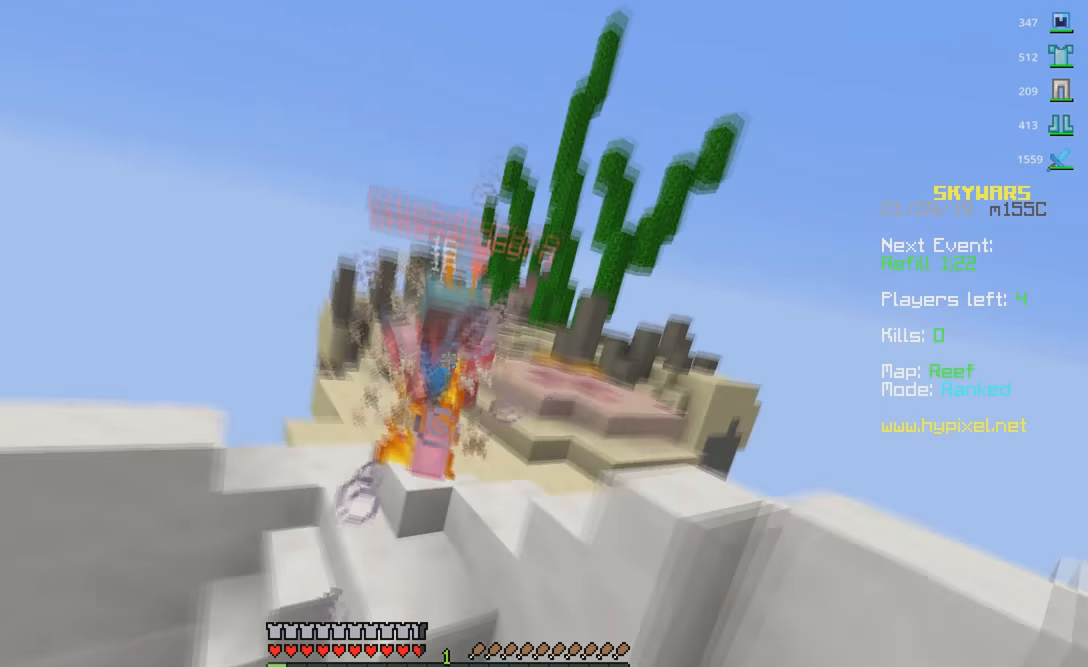
{"keys": ["a", "w"], "mouse": [], "events": [[133, "d", "down"], [250, "d", "up"], [283, "a", "down"], [300, "w", "up"], [317, "mouse_left", "up"], [483, "w", "down"]]}
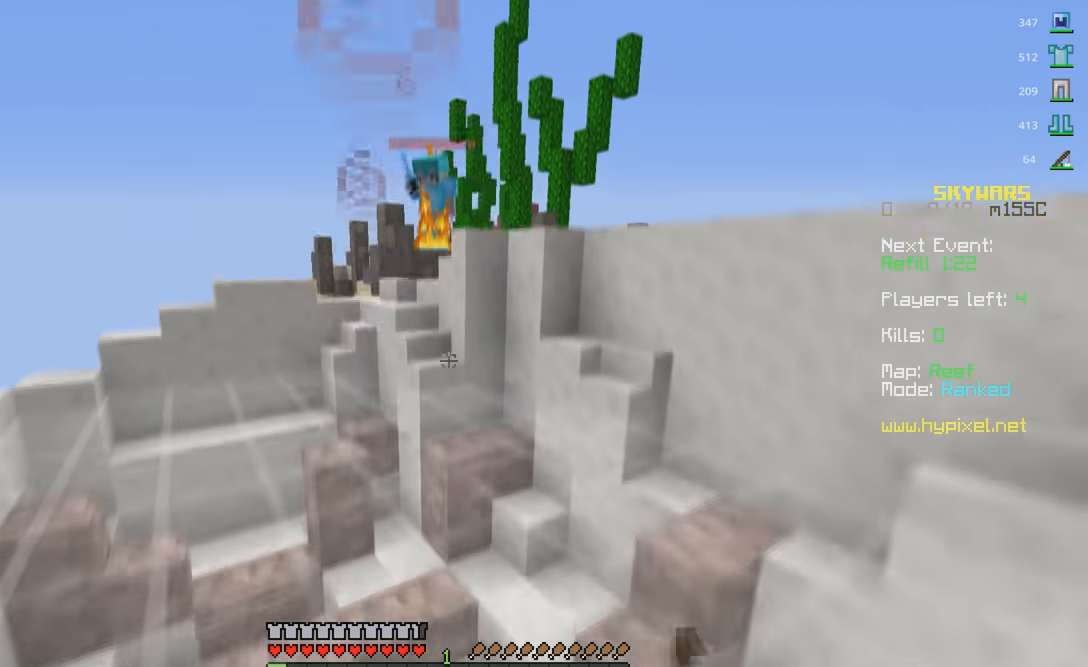
{"keys": ["d", "w"], "mouse": ["right"], "events": [[100, "a", "up"], [183, "d", "down"], [483, "mouse_right", "down"]]}
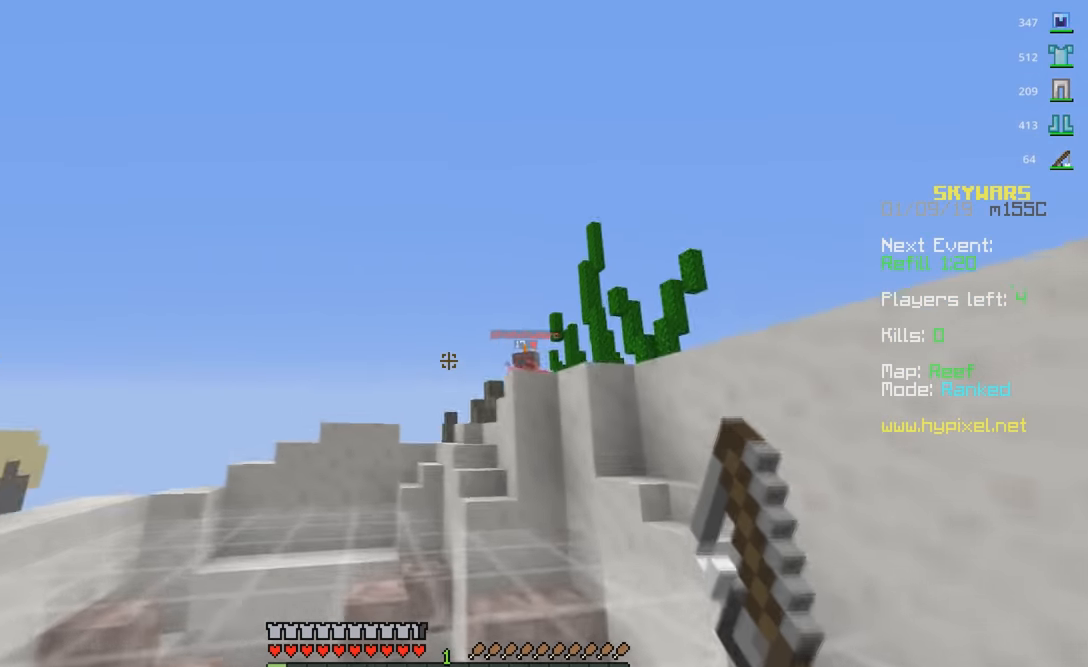
{"keys": ["w"], "mouse": ["right"], "events": [[150, "mouse_right", "up"], [267, "d", "up"], [433, "mouse_right", "down"]]}
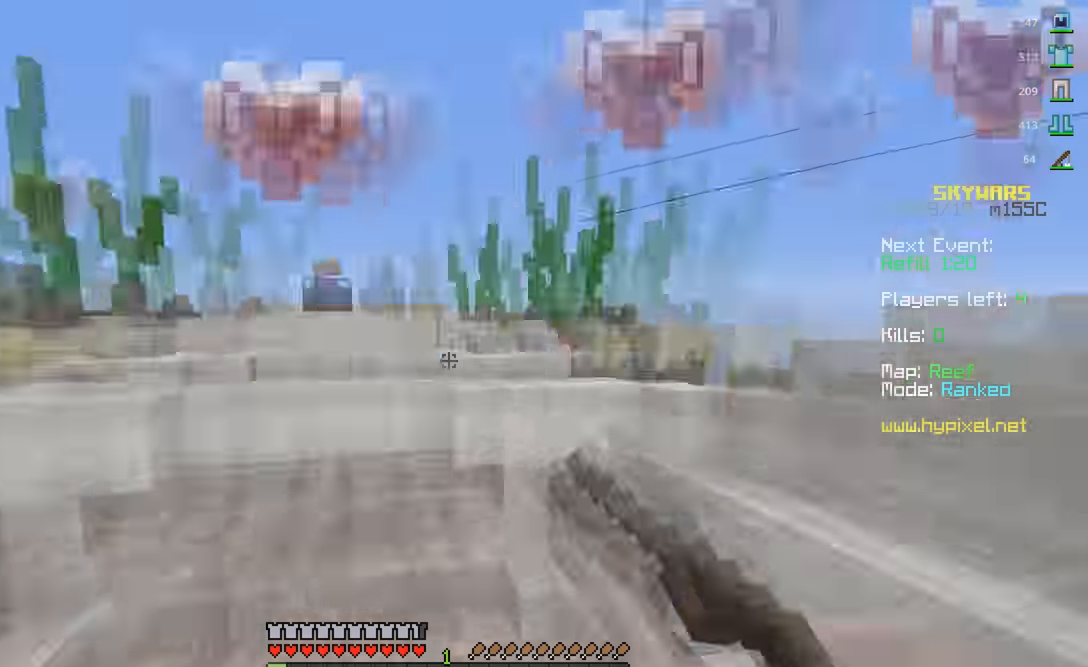
{"keys": ["a", "w"], "mouse": [], "events": [[33, "a", "down"], [50, "w", "up"], [117, "mouse_right", "up"], [433, "w", "down"]]}
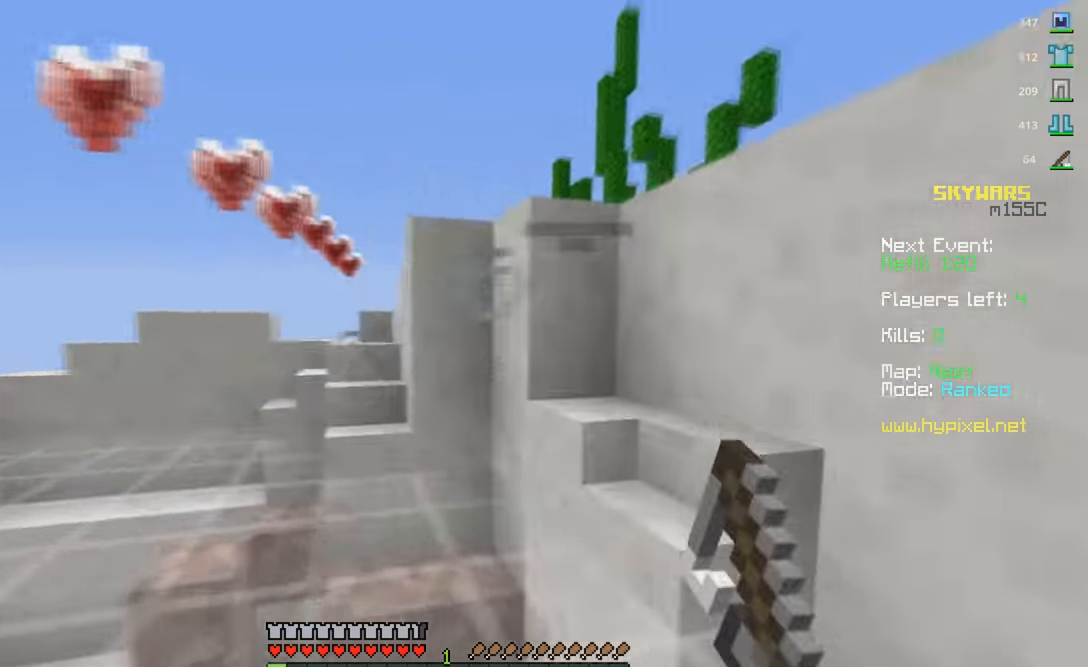
{"keys": ["a", "w"], "mouse": [], "events": [[250, "w", "up"], [283, "d", "down"], [400, "d", "up"], [483, "w", "down"]]}
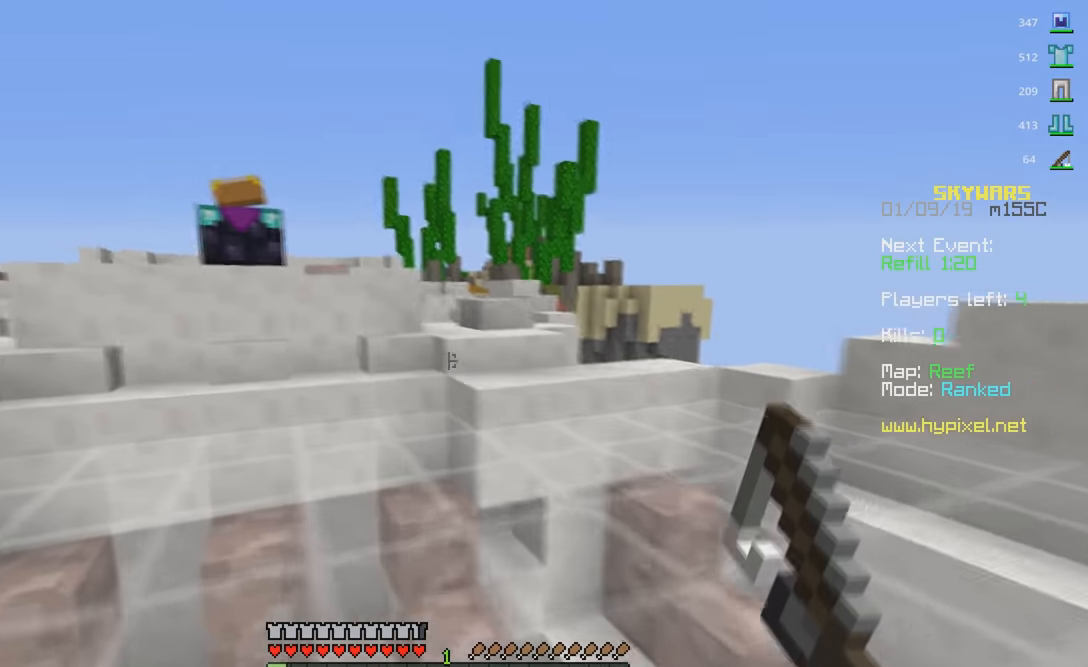
{"keys": ["d", "w"], "mouse": [], "events": [[300, "a", "up"], [433, "d", "down"]]}
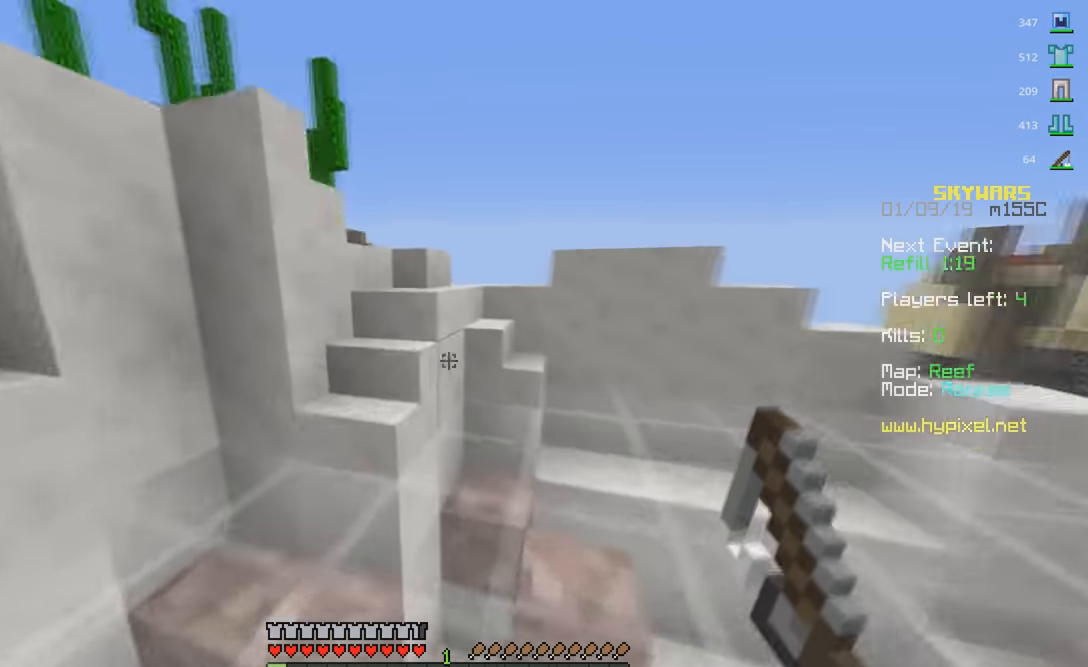
{"keys": ["w"], "mouse": [], "events": [[33, "a", "down"], [100, "d", "up"], [300, "a", "up"]]}
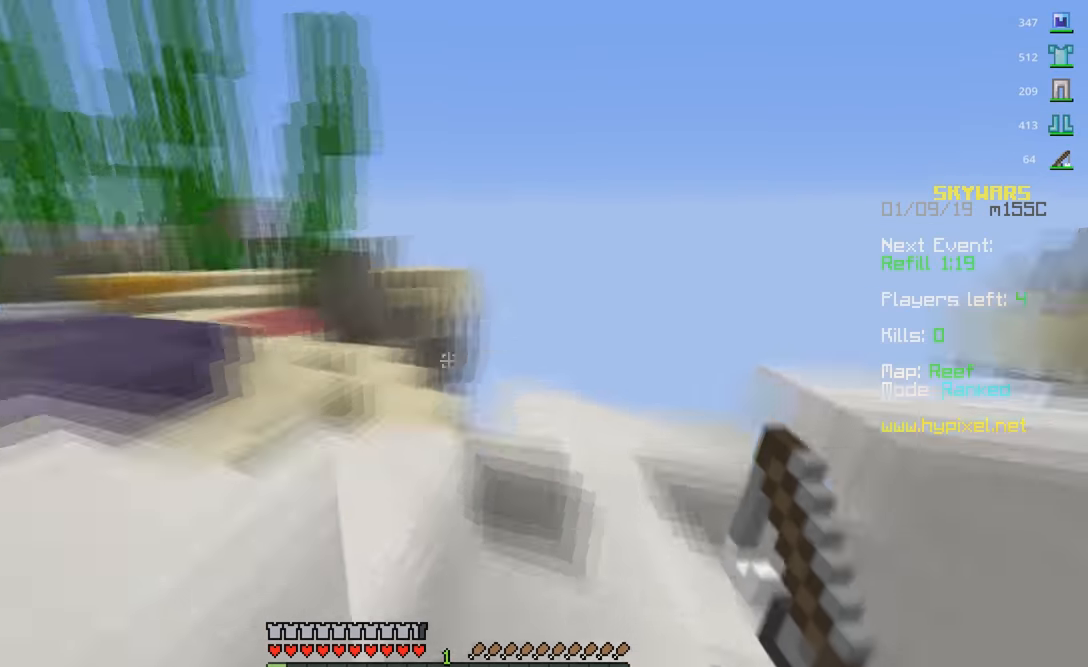
{"keys": ["w"], "mouse": [], "events": []}
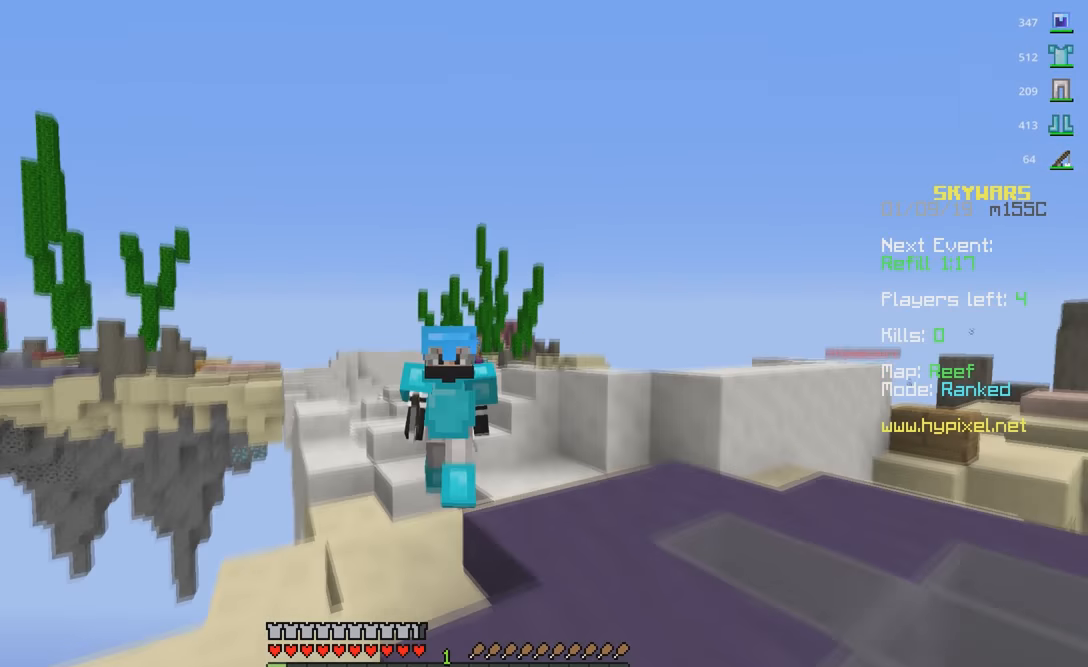
{"keys": ["w"], "mouse": [], "events": []}
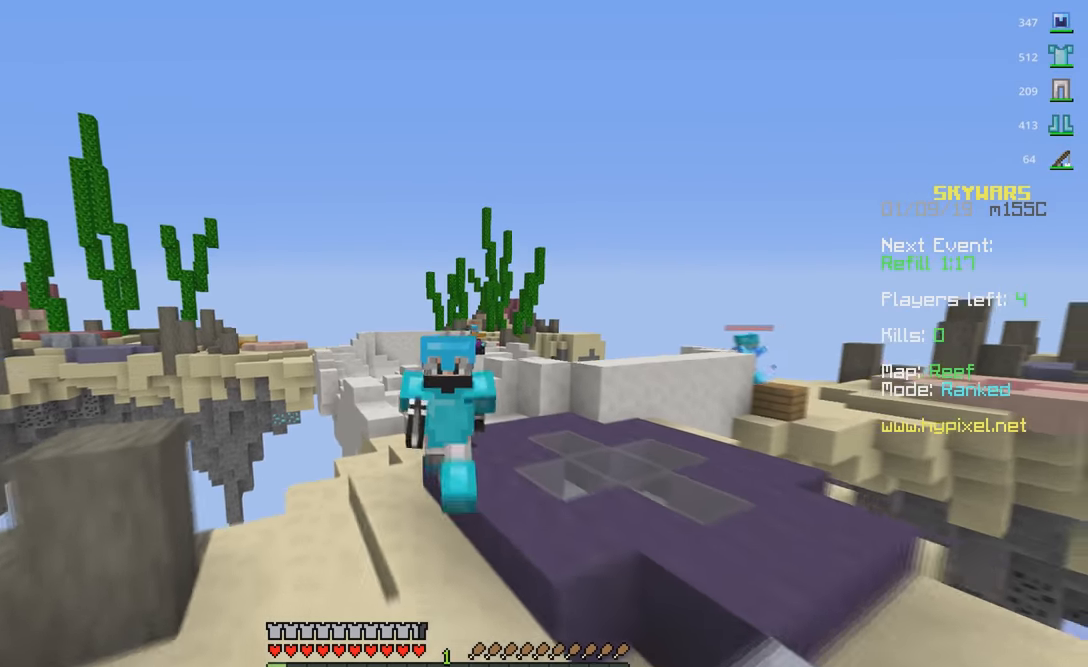
{"keys": ["w"], "mouse": [], "events": []}
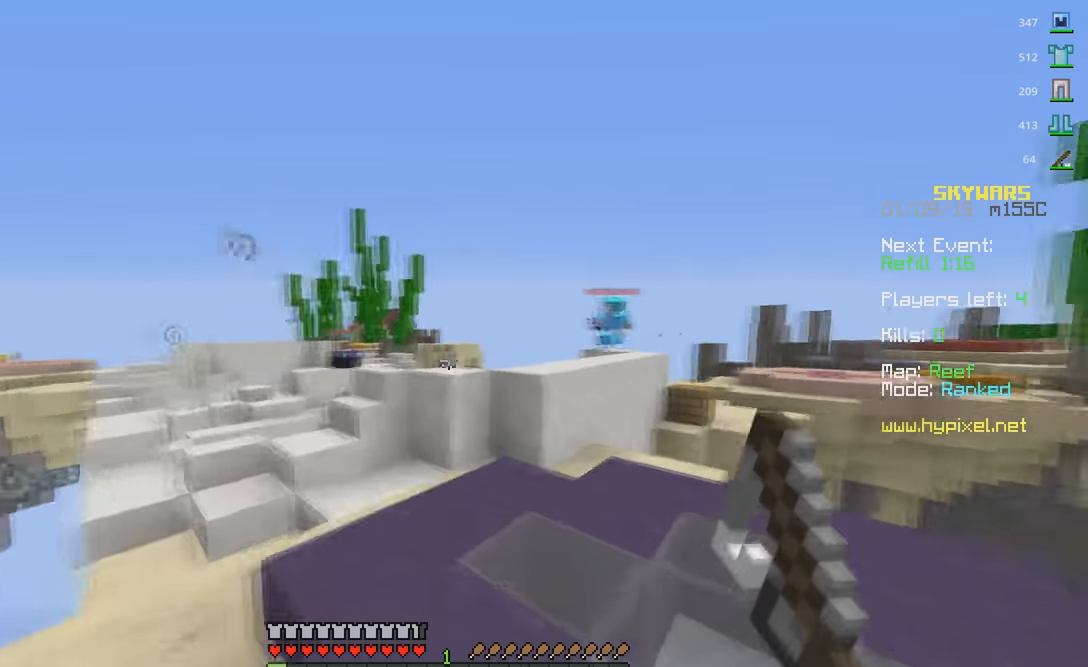
{"keys": ["a", "space", "w"], "mouse": [], "events": [[283, "a", "down"], [383, "space", "down"]]}
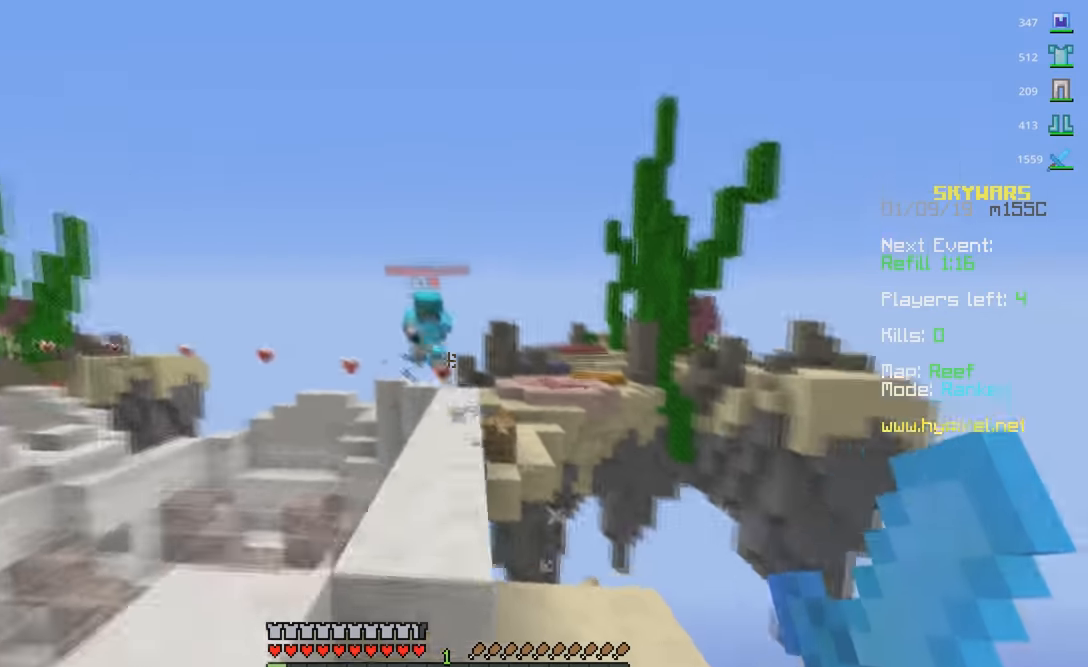
{"keys": ["a", "w"], "mouse": ["left"], "events": [[100, "space", "up"], [100, "w", "up"], [183, "mouse_right", "down"], [283, "w", "down"], [300, "mouse_right", "up"], [333, "mouse_left", "down"], [400, "a", "up"], [483, "a", "down"]]}
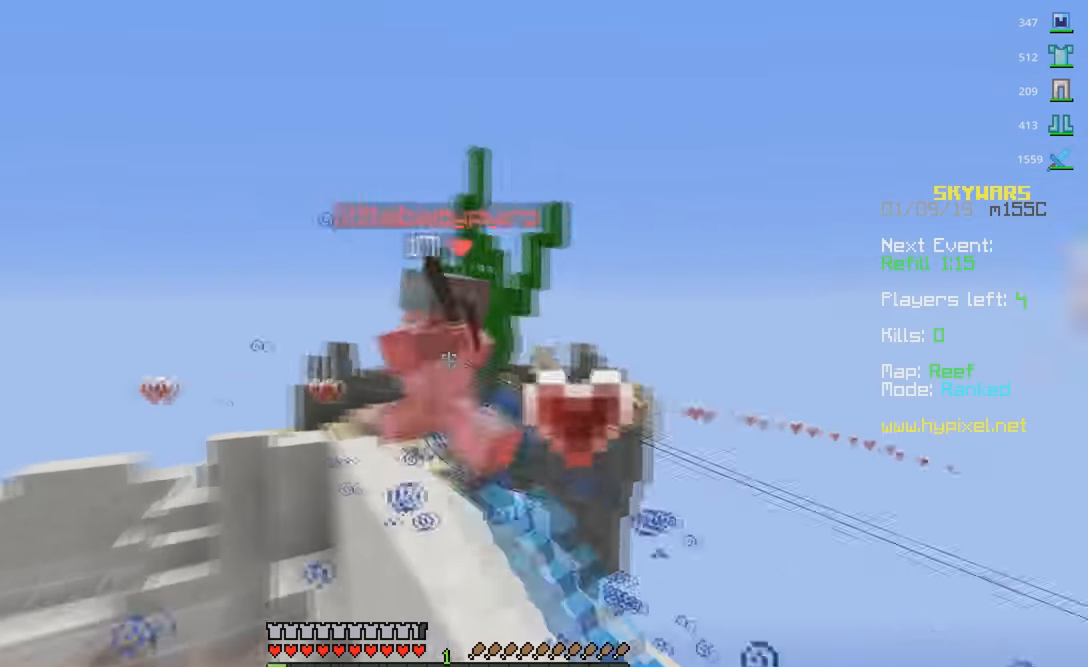
{"keys": ["a", "w"], "mouse": ["left"], "events": []}
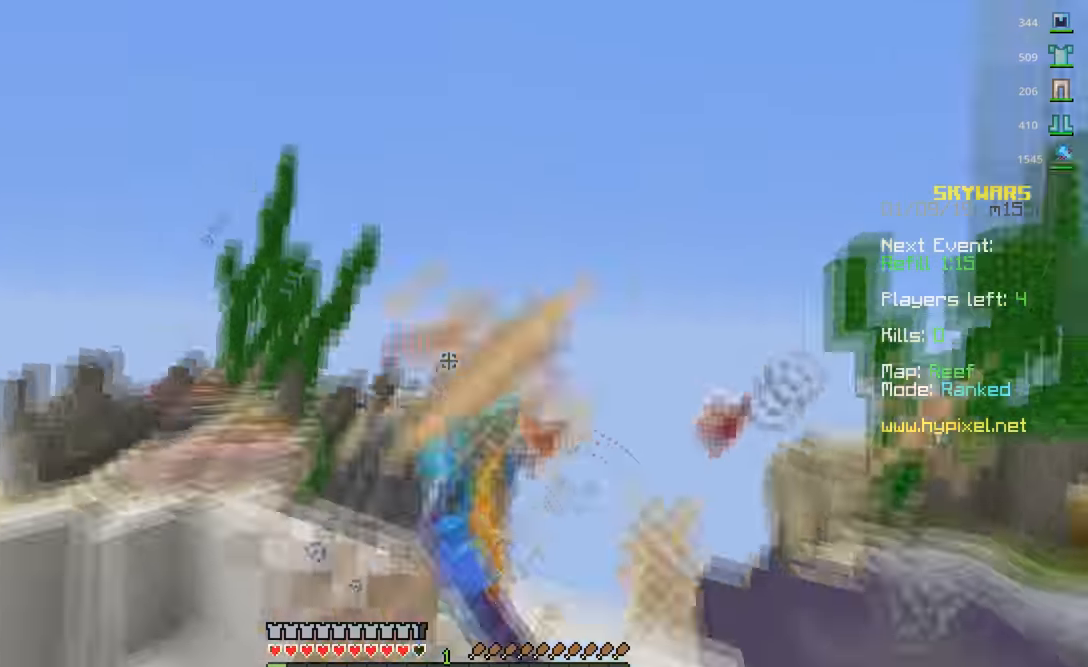
{"keys": ["a", "w"], "mouse": ["right"], "events": [[483, "mouse_right", "down"], [500, "mouse_left", "up"]]}
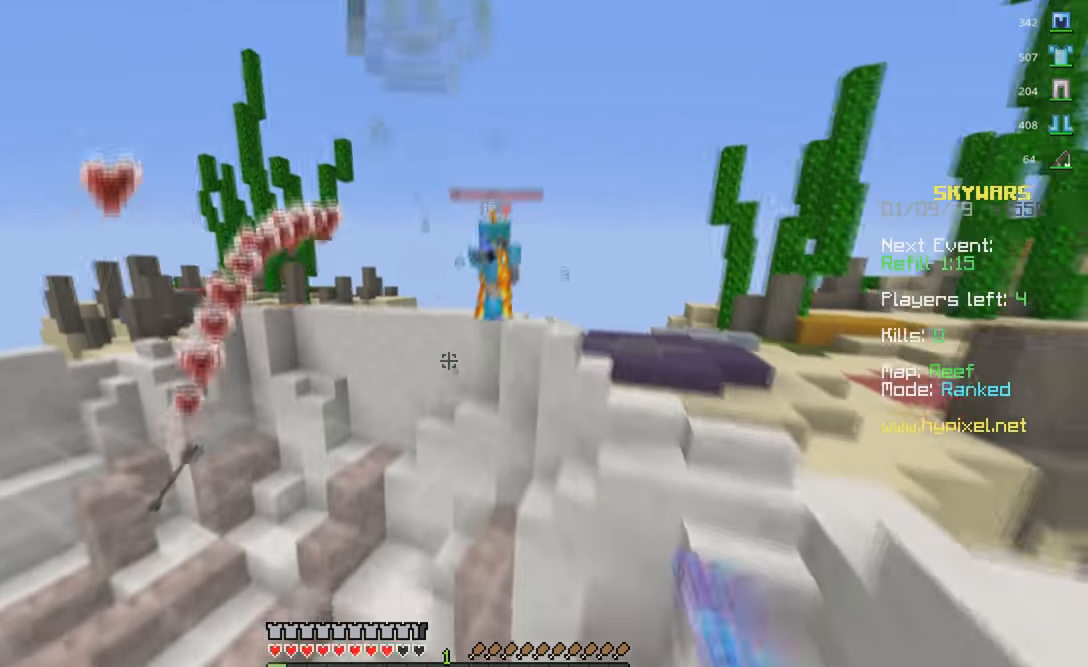
{"keys": ["a", "w"], "mouse": ["left"], "events": [[167, "mouse_right", "up"], [283, "mouse_right", "down"], [433, "mouse_left", "down"], [450, "mouse_right", "up"]]}